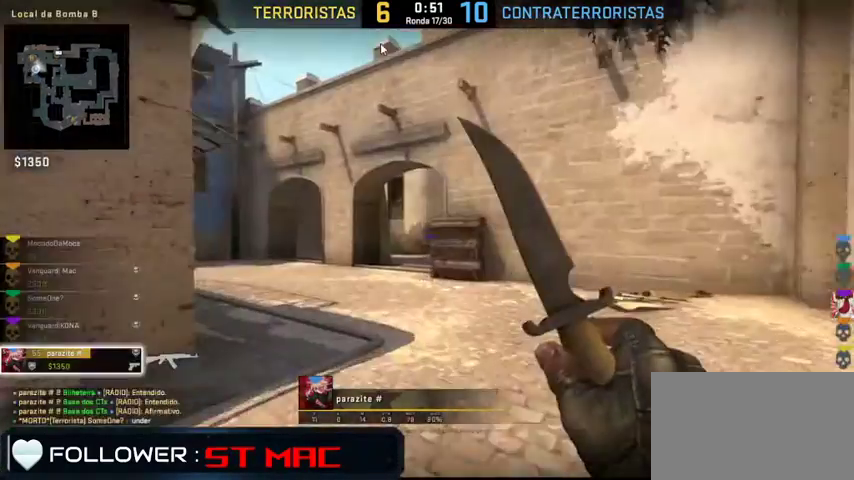
Gameplay with keyboard and mouse; each line is a JSON object with the keys and mouse buttons held at the frame after it. "events" lists presses ("down") and releases ("up") of "1", "2", "3", "4", "5", "a", "alt", "c", "caps_lock", "ctrl", "d", "e", "f", "g", "q", "r", "s", "shift", "space", "t", "tab", "v", "w", "x", "z", "mouse_left", "mouse_wheel" and "mouse_right" between this image and that frame as [ms after this image, input, new state], when the widget could be followed in between. "mouse_left", "mouse_wheel", "mouse_right" = the "left", "wheel", "right" buttons of the "mouse" list. No other keys are recorded. "wheel" means that the mouse wheel is clicked or scrolled. Not read: mouse_move.
{"keys": ["tab"], "mouse": [], "events": []}
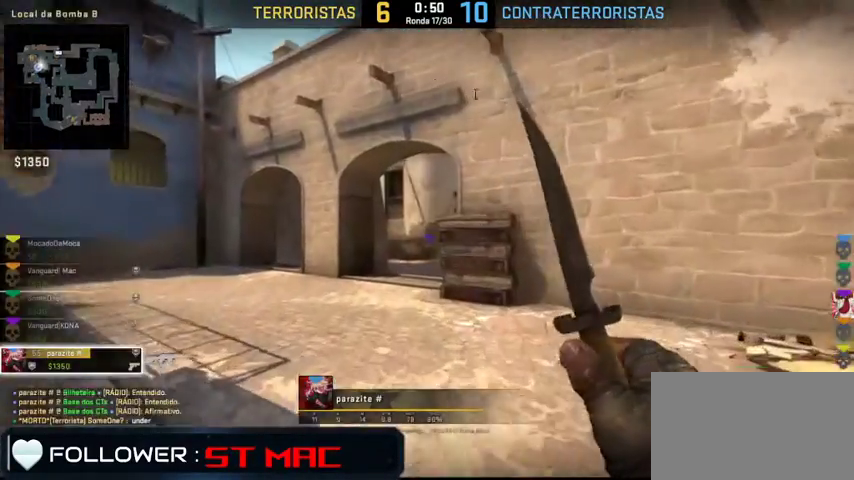
{"keys": ["tab"], "mouse": [], "events": []}
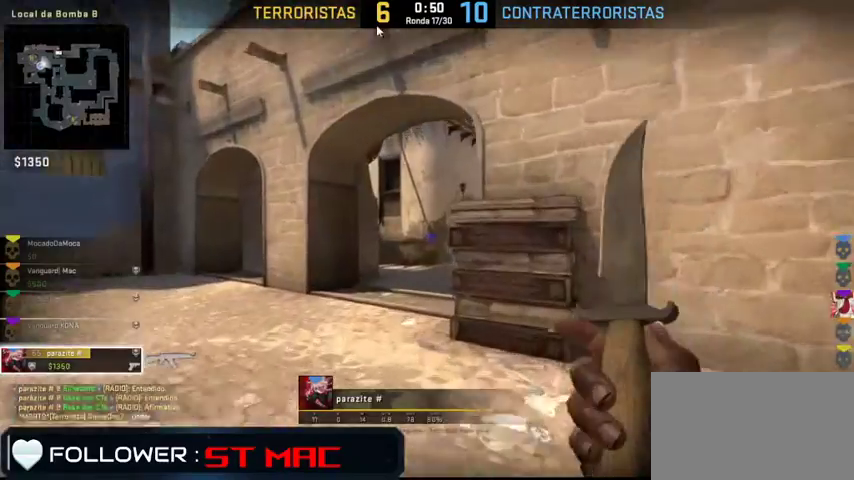
{"keys": ["tab"], "mouse": [], "events": []}
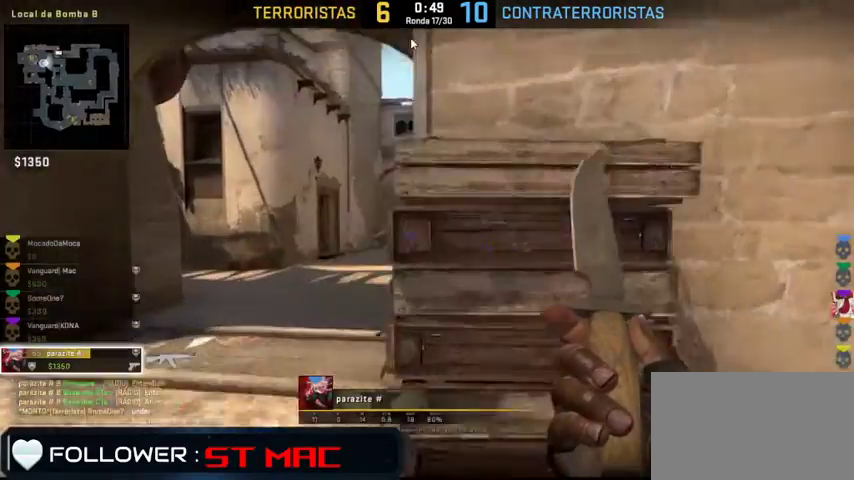
{"keys": ["tab"], "mouse": [], "events": []}
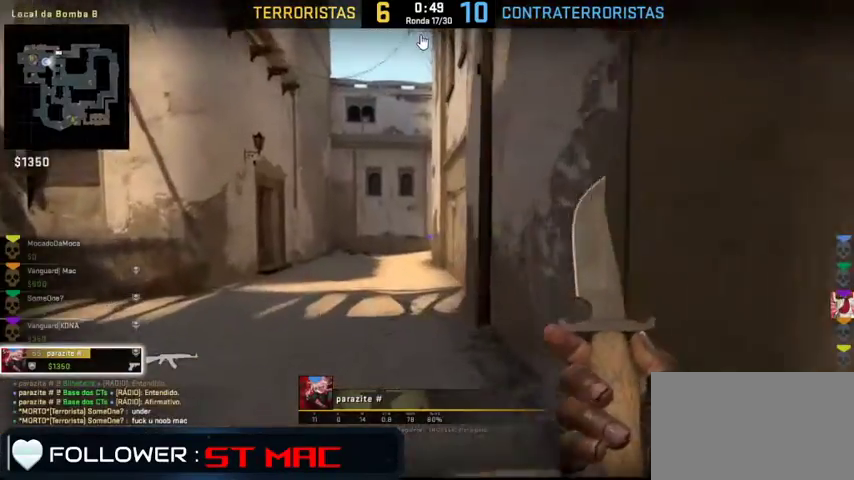
{"keys": ["tab"], "mouse": [], "events": [[33, "mouse_left", "down"], [167, "mouse_left", "up"]]}
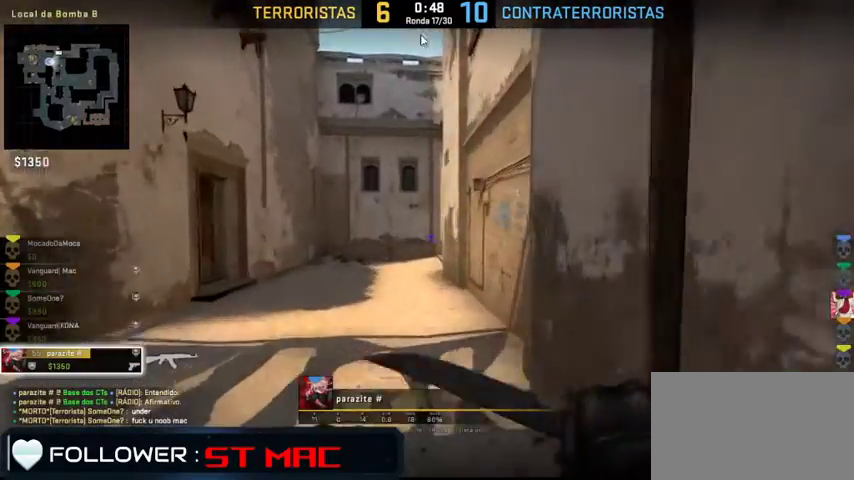
{"keys": ["tab"], "mouse": [], "events": []}
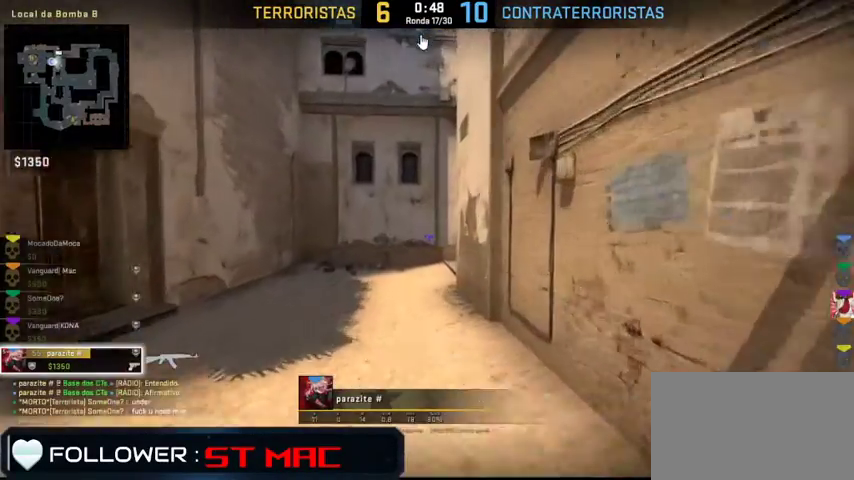
{"keys": ["tab"], "mouse": [], "events": [[100, "mouse_left", "down"], [200, "mouse_left", "up"]]}
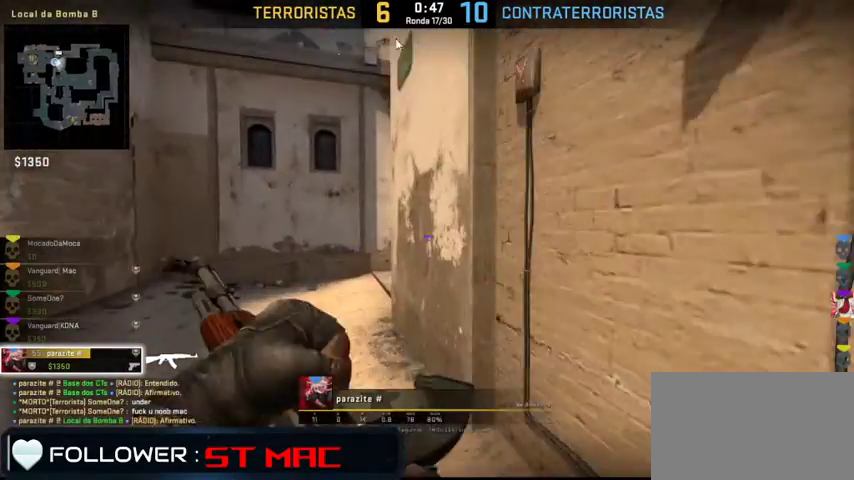
{"keys": ["tab"], "mouse": [], "events": []}
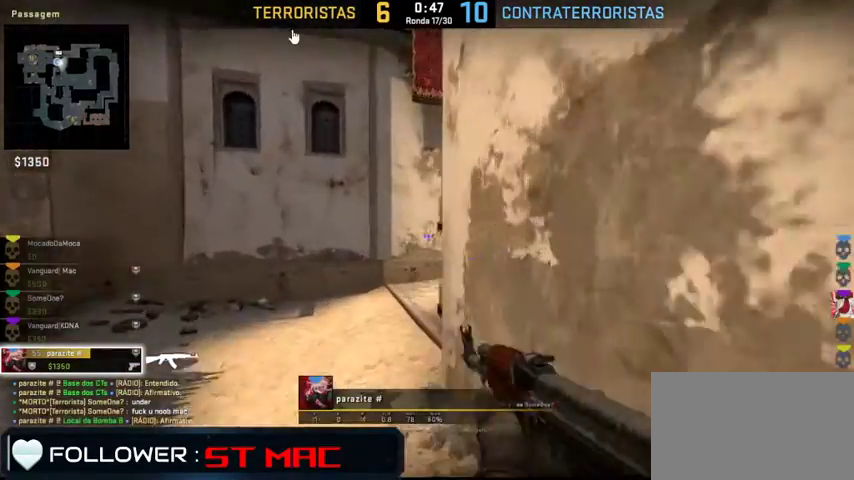
{"keys": ["tab"], "mouse": [], "events": []}
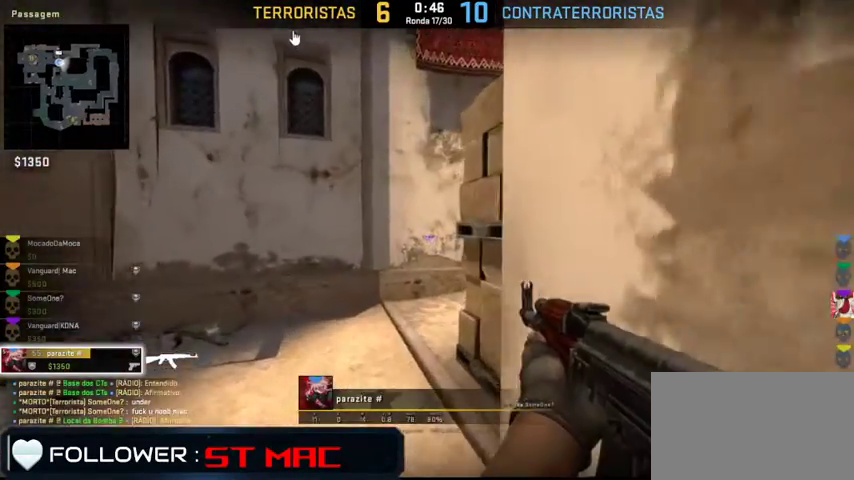
{"keys": ["tab"], "mouse": [], "events": [[200, "mouse_left", "down"], [333, "mouse_left", "up"]]}
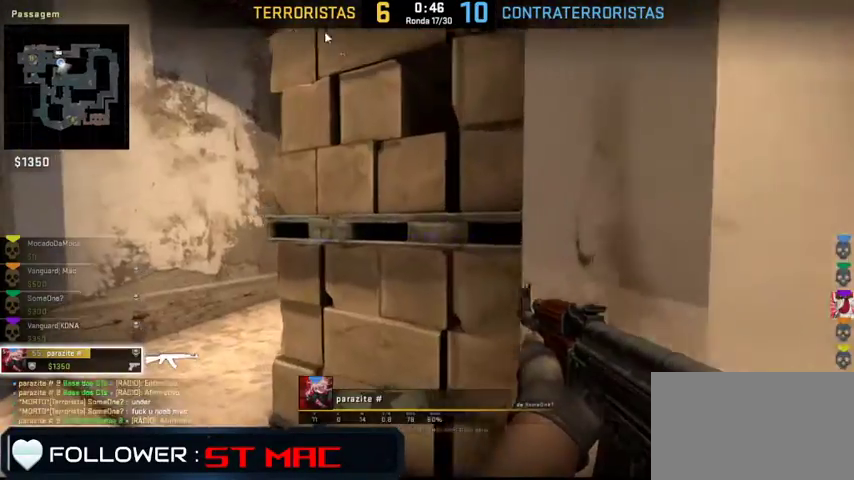
{"keys": ["tab"], "mouse": [], "events": []}
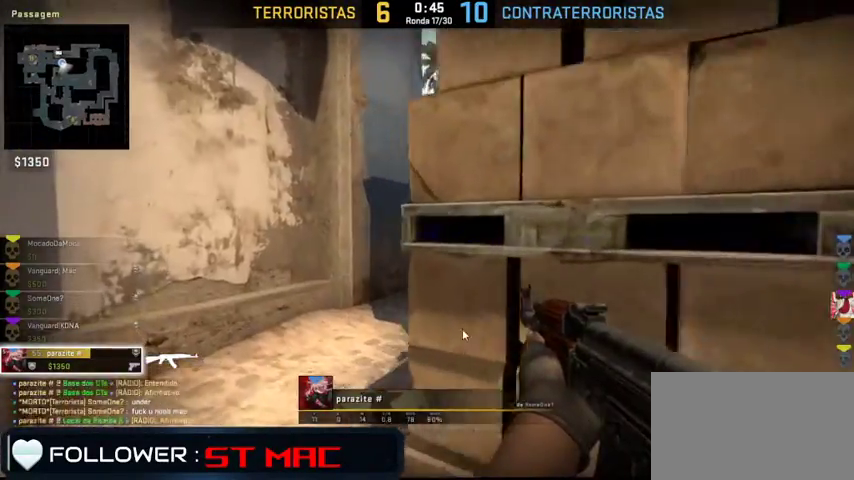
{"keys": ["tab"], "mouse": [], "events": [[400, "mouse_left", "down"], [500, "mouse_left", "up"]]}
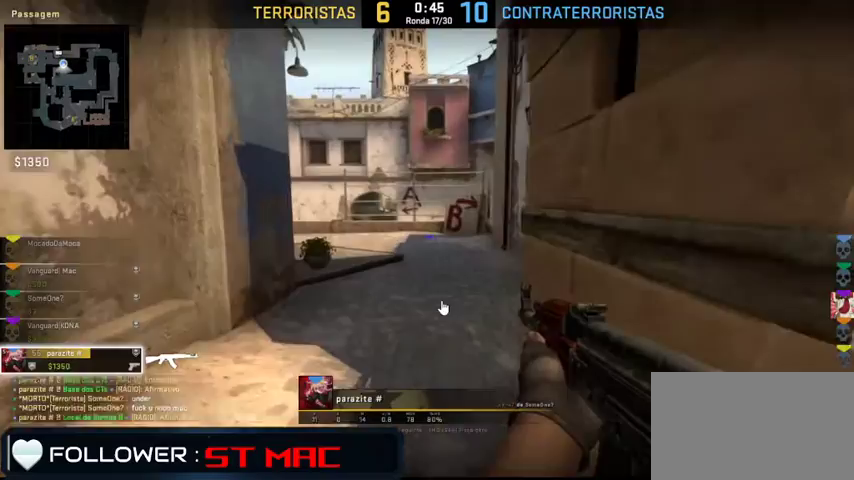
{"keys": ["tab"], "mouse": [], "events": []}
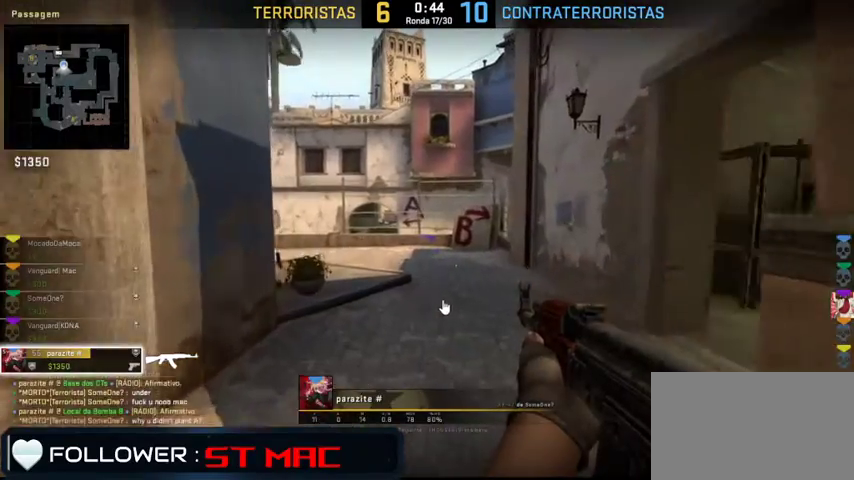
{"keys": ["tab"], "mouse": [], "events": []}
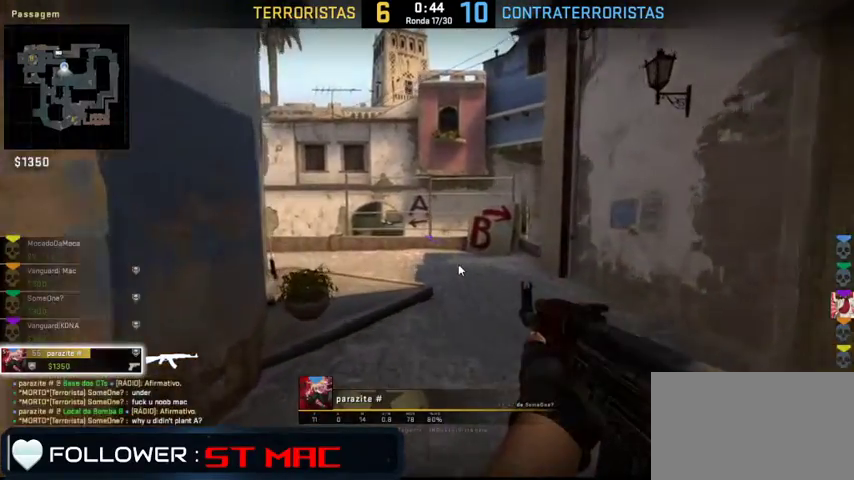
{"keys": [], "mouse": [], "events": [[300, "tab", "up"]]}
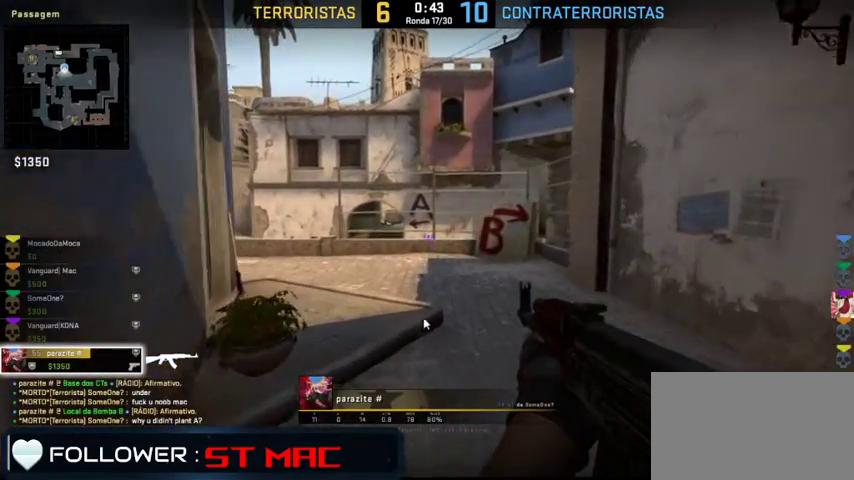
{"keys": [], "mouse": [], "events": []}
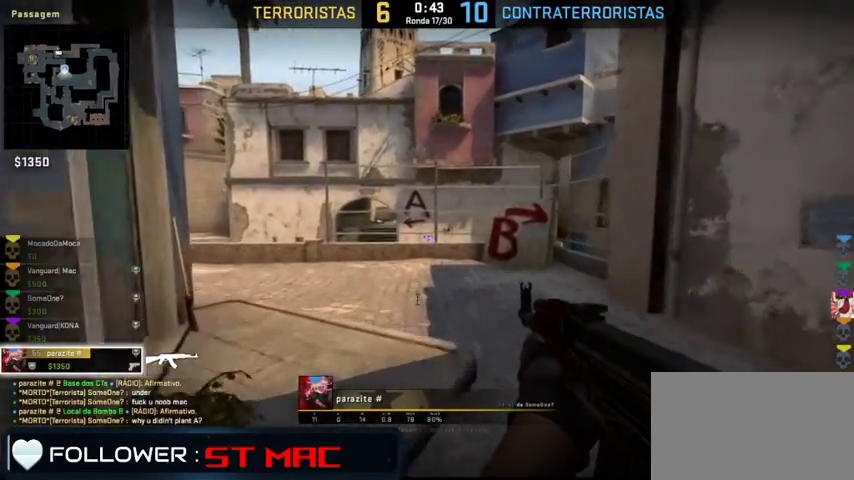
{"keys": [], "mouse": [], "events": []}
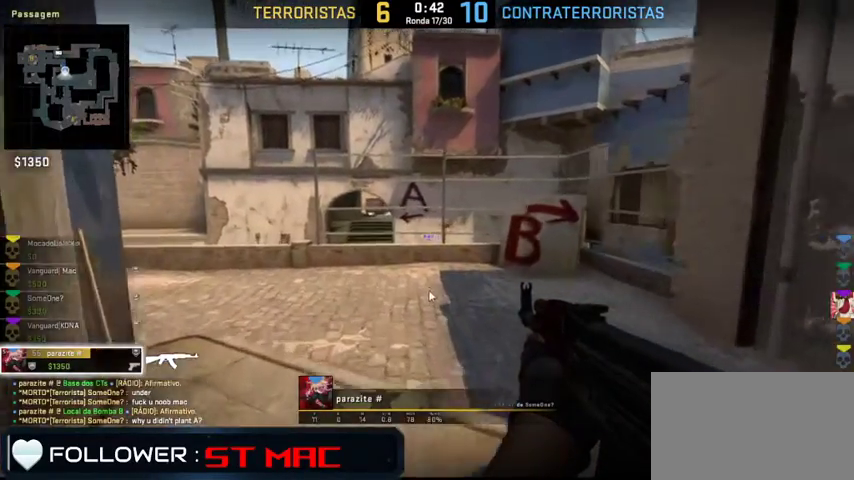
{"keys": [], "mouse": ["left"], "events": [[467, "mouse_left", "down"]]}
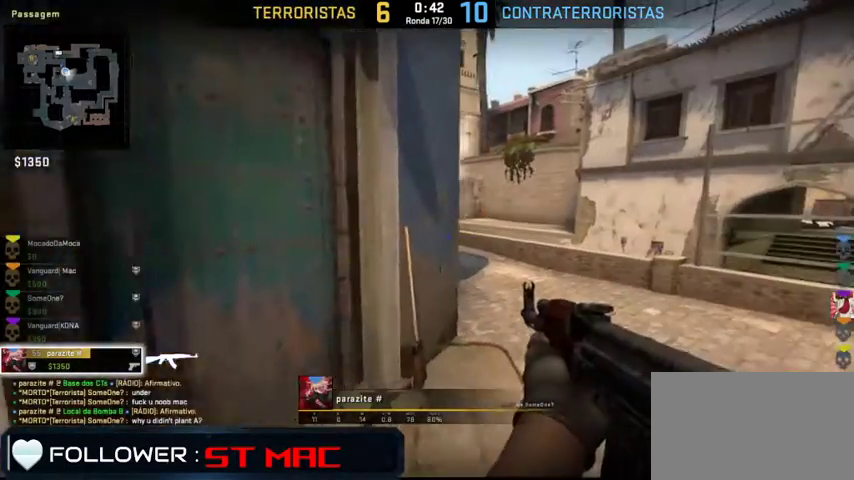
{"keys": [], "mouse": [], "events": [[300, "mouse_left", "up"]]}
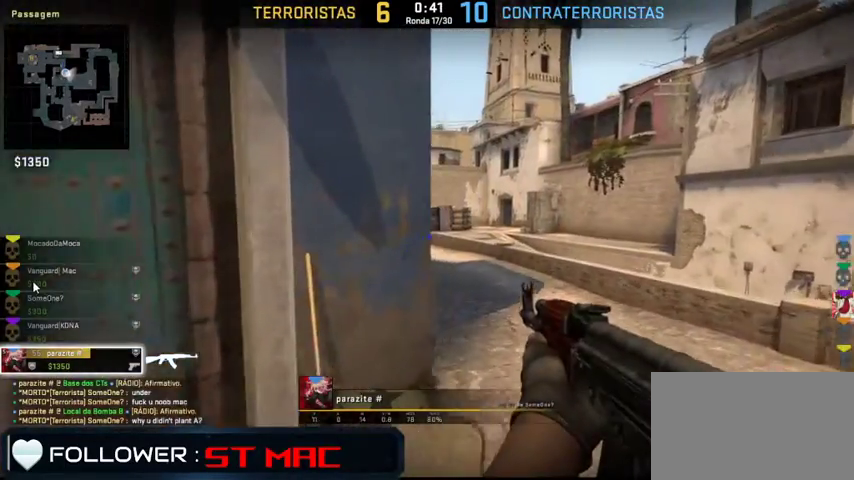
{"keys": [], "mouse": [], "events": []}
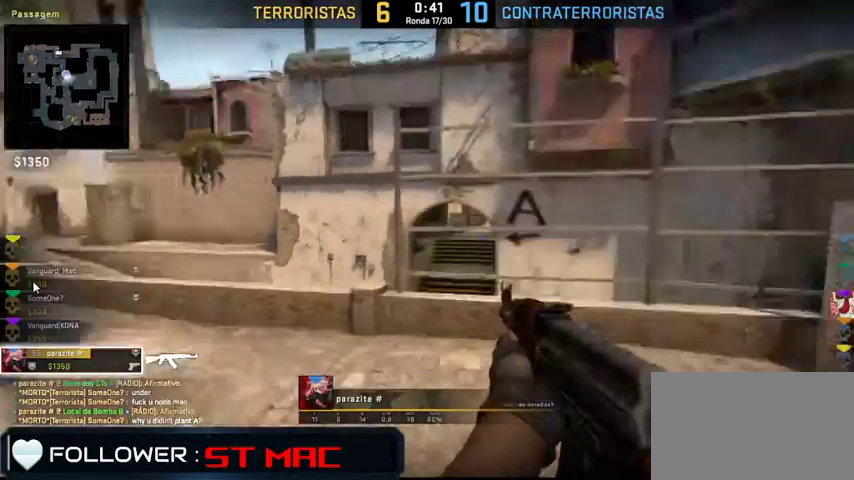
{"keys": [], "mouse": [], "events": []}
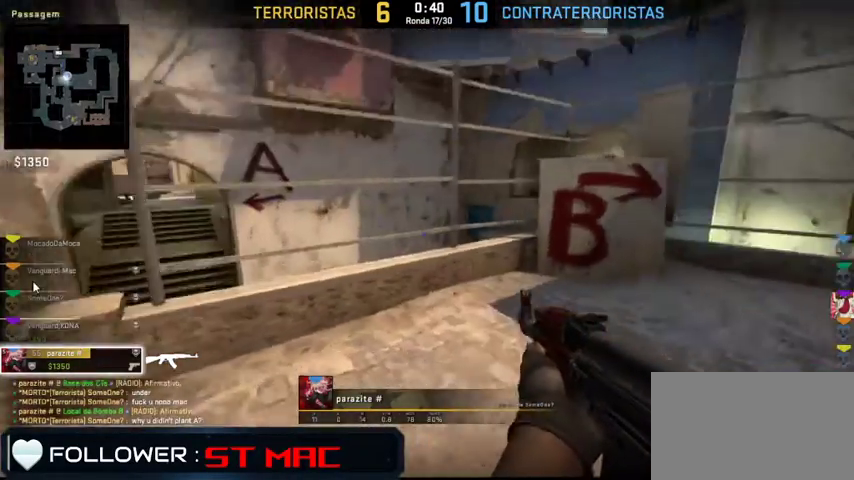
{"keys": [], "mouse": [], "events": []}
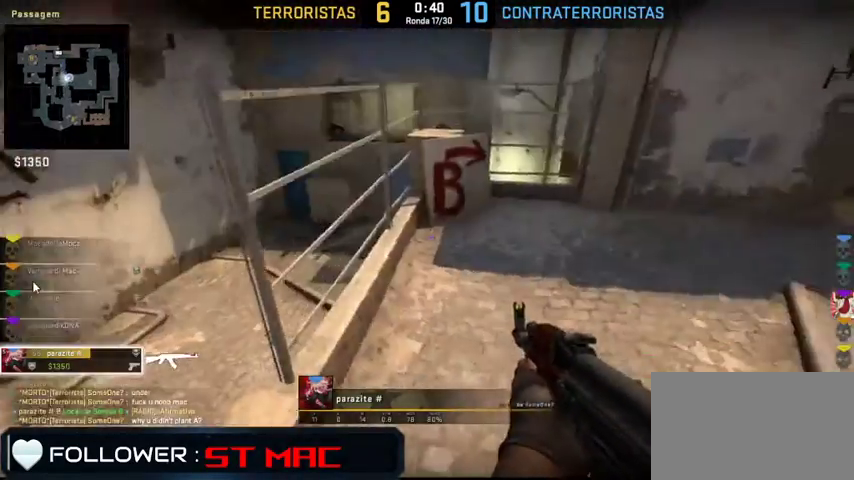
{"keys": [], "mouse": [], "events": []}
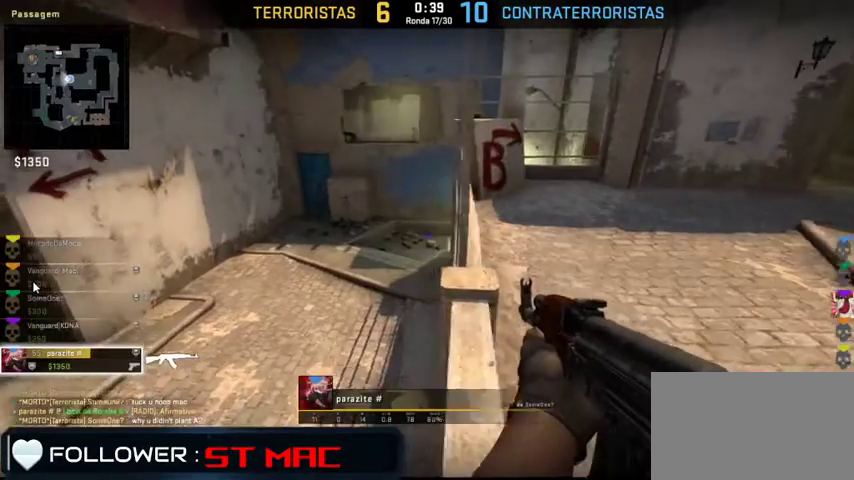
{"keys": [], "mouse": [], "events": []}
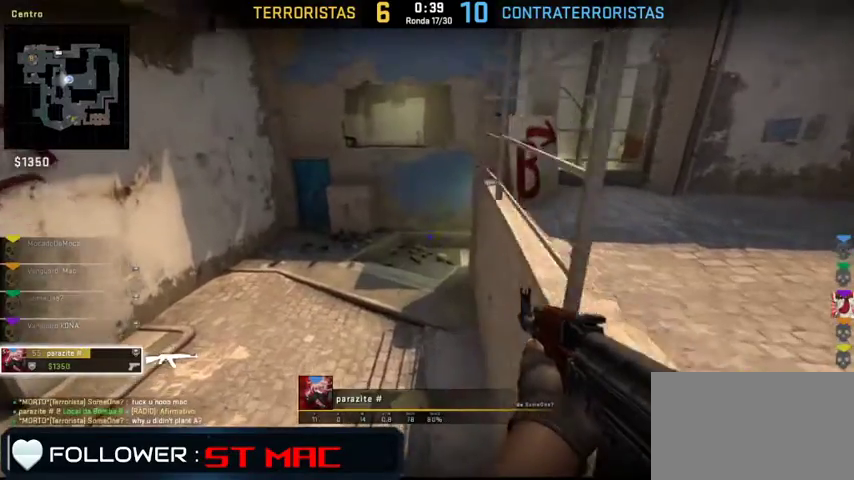
{"keys": [], "mouse": [], "events": []}
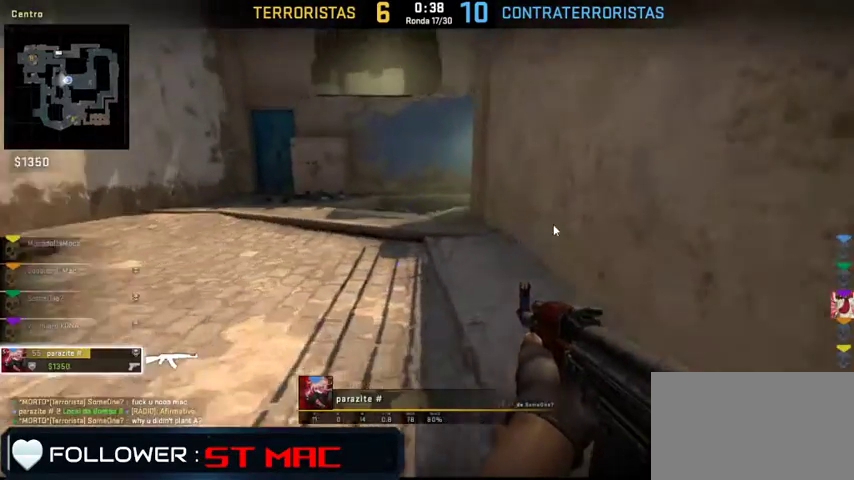
{"keys": [], "mouse": [], "events": [[33, "mouse_wheel", "down"], [267, "mouse_wheel", "up"]]}
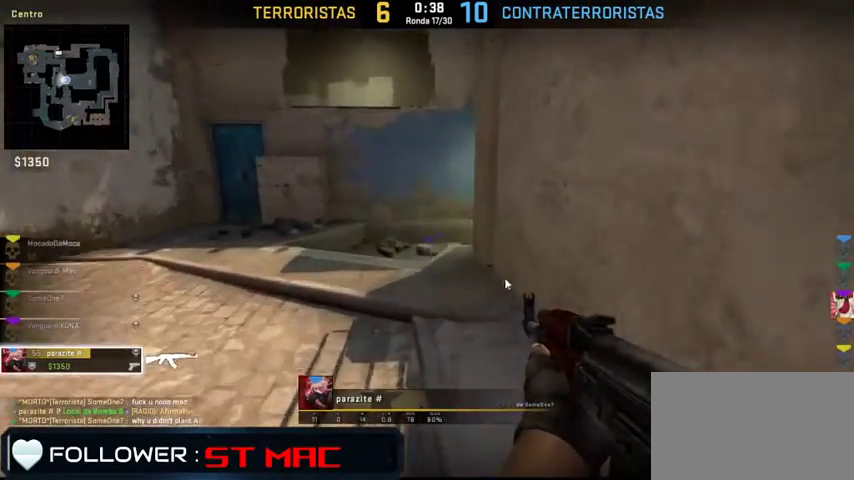
{"keys": [], "mouse": [], "events": [[167, "mouse_wheel", "down"], [267, "mouse_wheel", "up"]]}
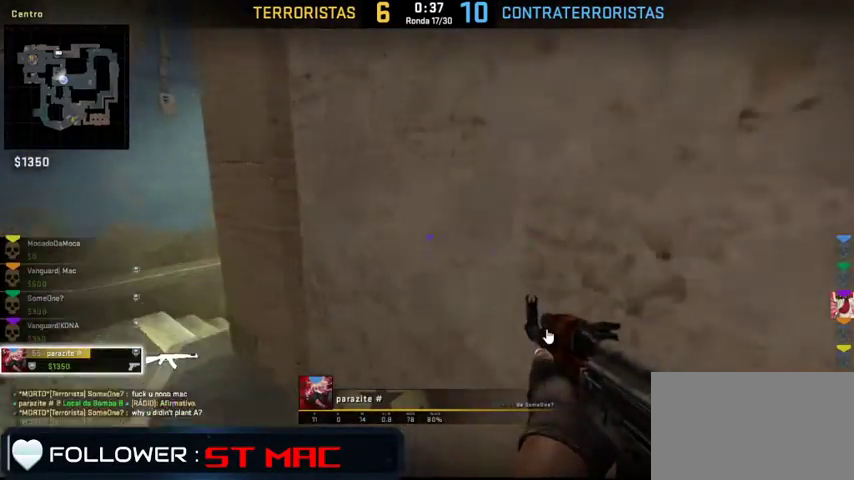
{"keys": [], "mouse": [], "events": [[100, "mouse_wheel", "down"], [300, "mouse_wheel", "up"]]}
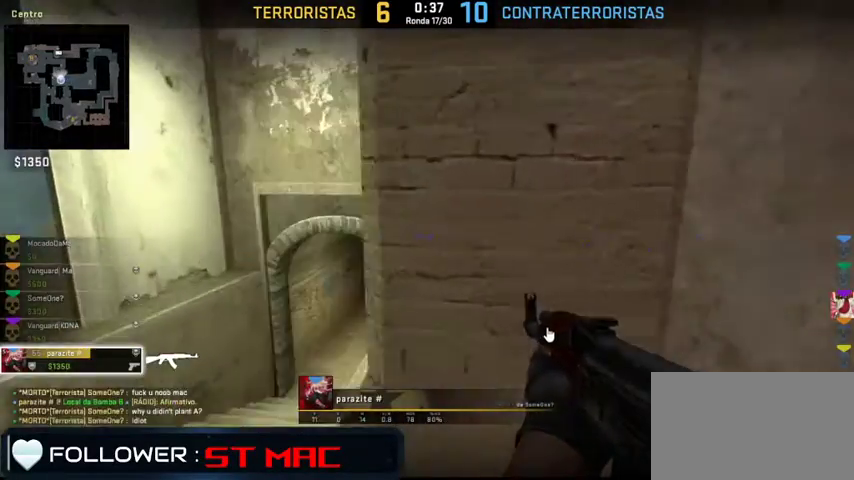
{"keys": [], "mouse": [], "events": []}
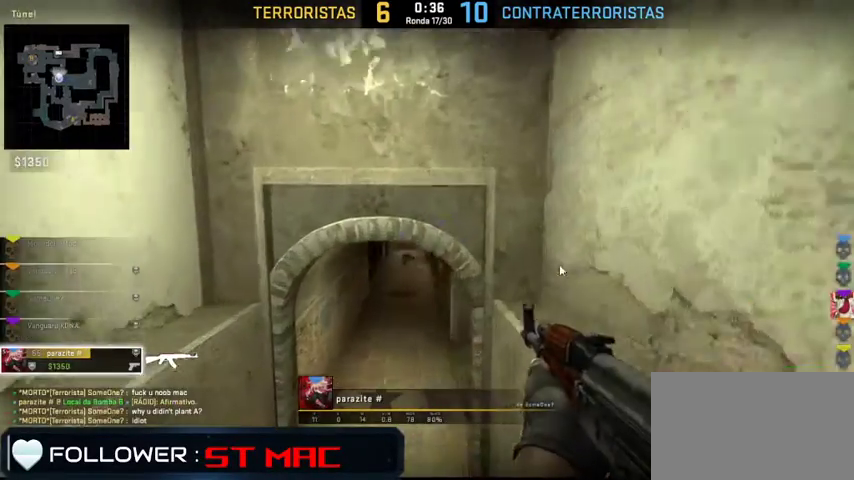
{"keys": [], "mouse": [], "events": [[267, "mouse_left", "down"], [367, "mouse_left", "up"]]}